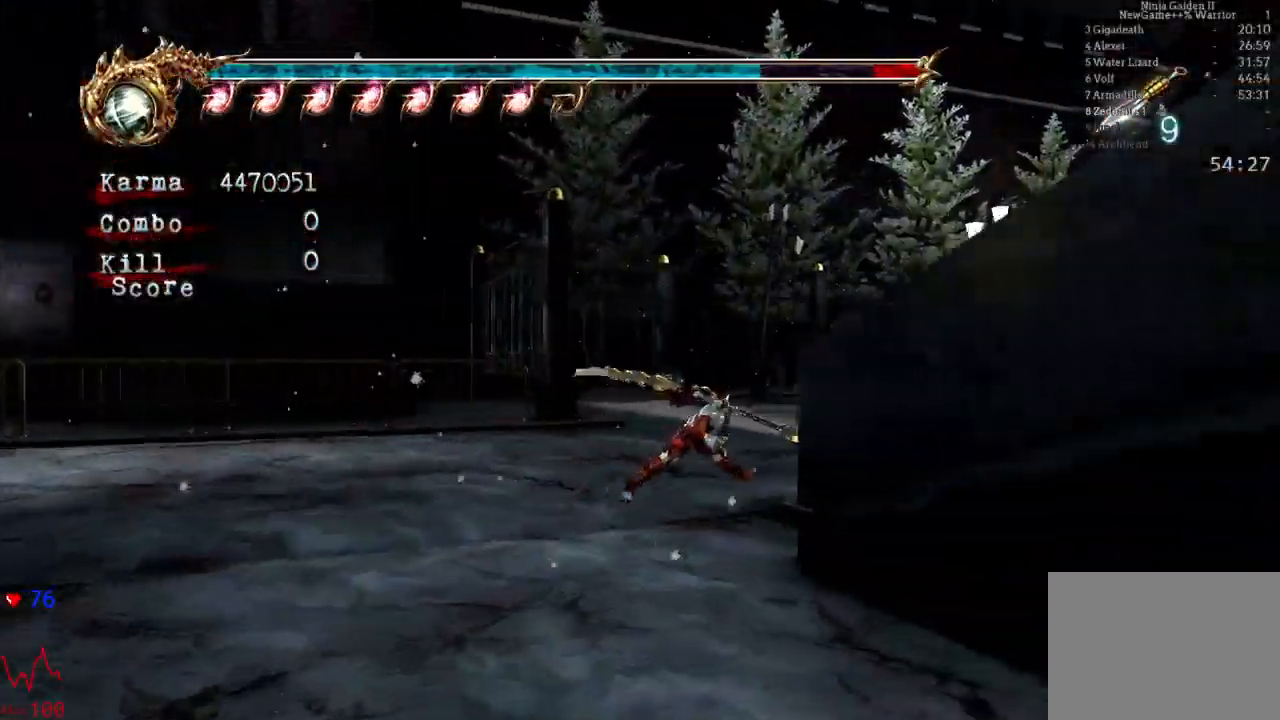
Gameplay with a controller (Xbox layout); each line is a JSON object with the inputs held at the frame after it (dt_ms = milliseconds from this image to that frame). "events" lists button and stick changes between this image and that frame as [ms after this image, input, new state], when the widget could be followed in between. Not read: DPAD_DOWN DPAD_LEFT DPAD_RIGHT L3 R3.
{"dt_ms": 500, "buttons": [], "left_stick": "up-right", "right_stick": "center", "events": [[67, "A", "up"], [167, "right_stick", "left"], [250, "L2", "up"], [400, "right_stick", "center"]]}
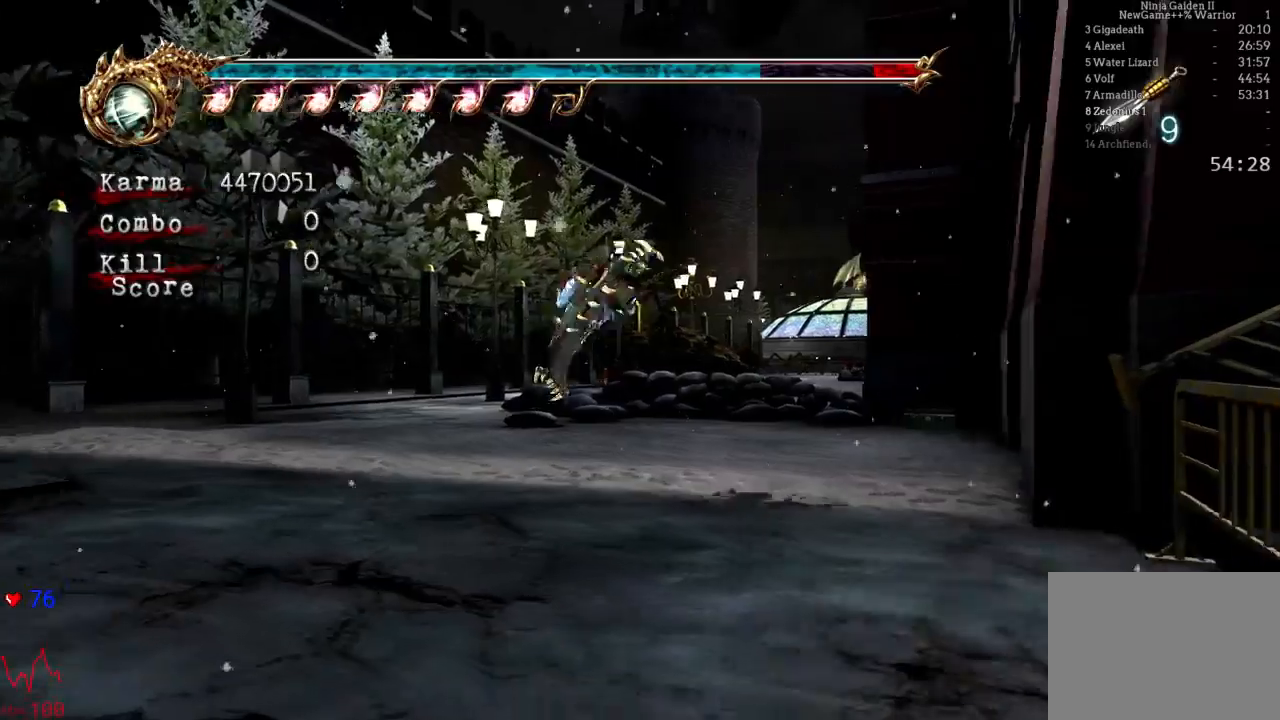
{"dt_ms": 500, "buttons": ["A"], "left_stick": "up-right", "right_stick": "center", "events": [[83, "L2", "down"], [217, "A", "down"], [450, "L2", "up"]]}
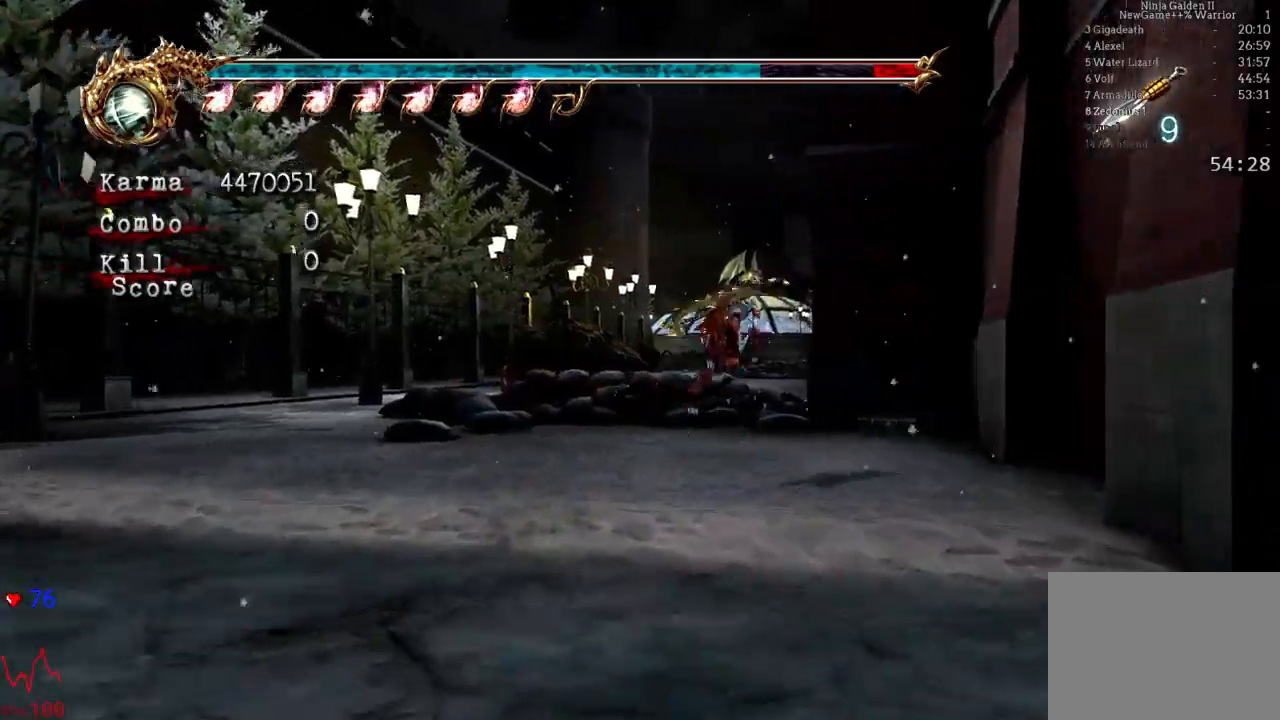
{"dt_ms": 500, "buttons": [], "left_stick": "up", "right_stick": "center", "events": [[33, "A", "up"], [433, "left_stick", "up"]]}
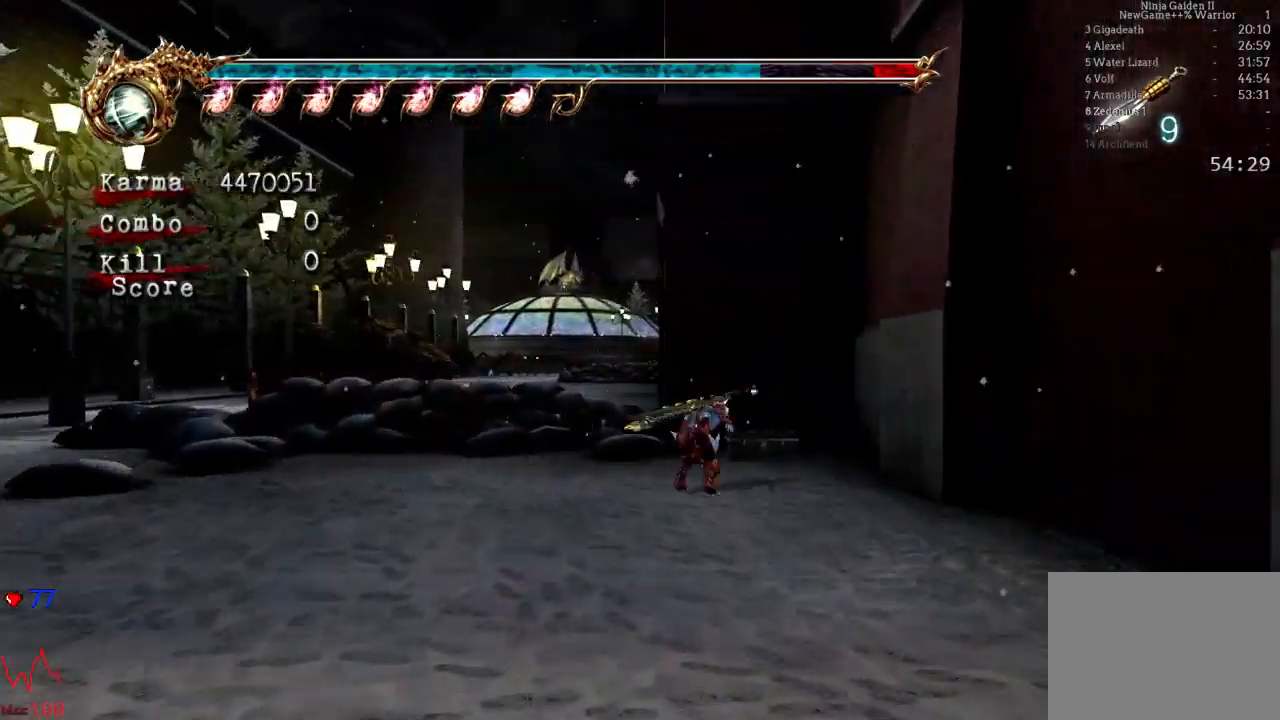
{"dt_ms": 500, "buttons": ["R1"], "left_stick": "up", "right_stick": "center", "events": [[317, "R1", "down"], [433, "R1", "up"], [500, "R1", "down"]]}
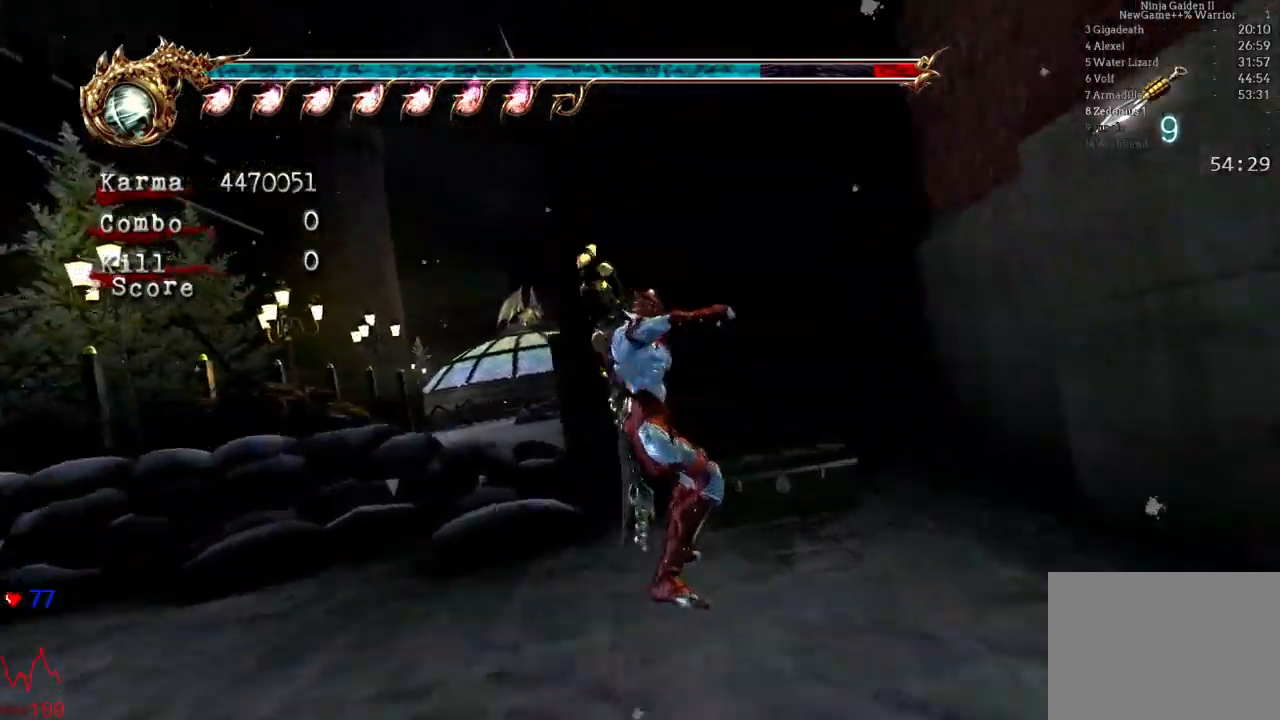
{"dt_ms": 500, "buttons": ["L2"], "left_stick": "center", "right_stick": "center", "events": [[67, "left_stick", "center"], [133, "R1", "up"], [317, "L2", "down"]]}
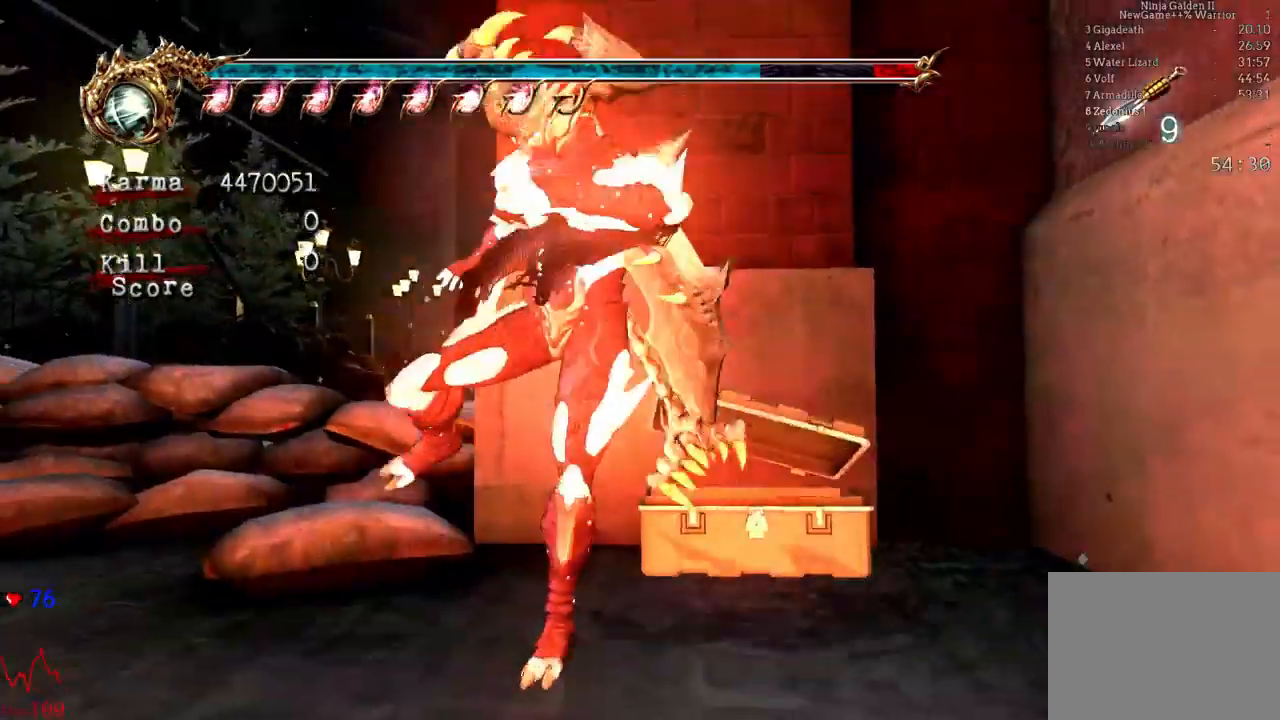
{"dt_ms": 500, "buttons": ["L2"], "left_stick": "up-left", "right_stick": "center"}
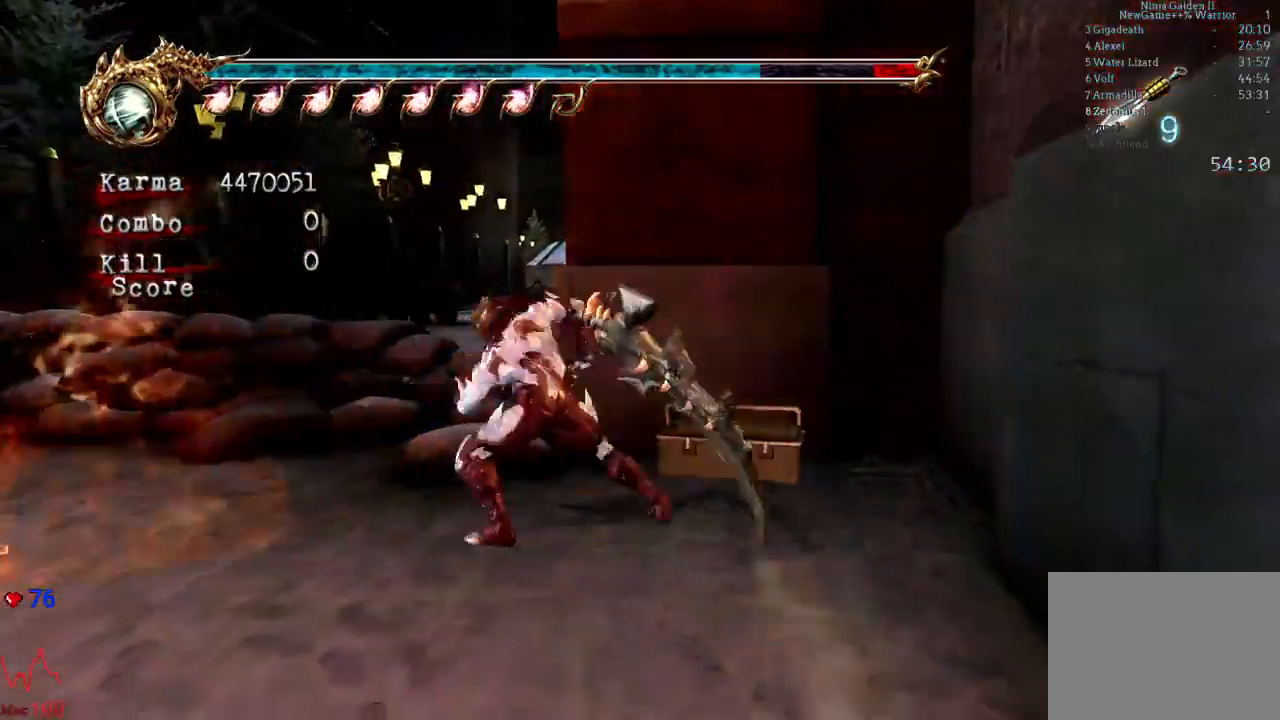
{"dt_ms": 500, "buttons": ["A", "L2"], "left_stick": "up-right", "right_stick": "center"}
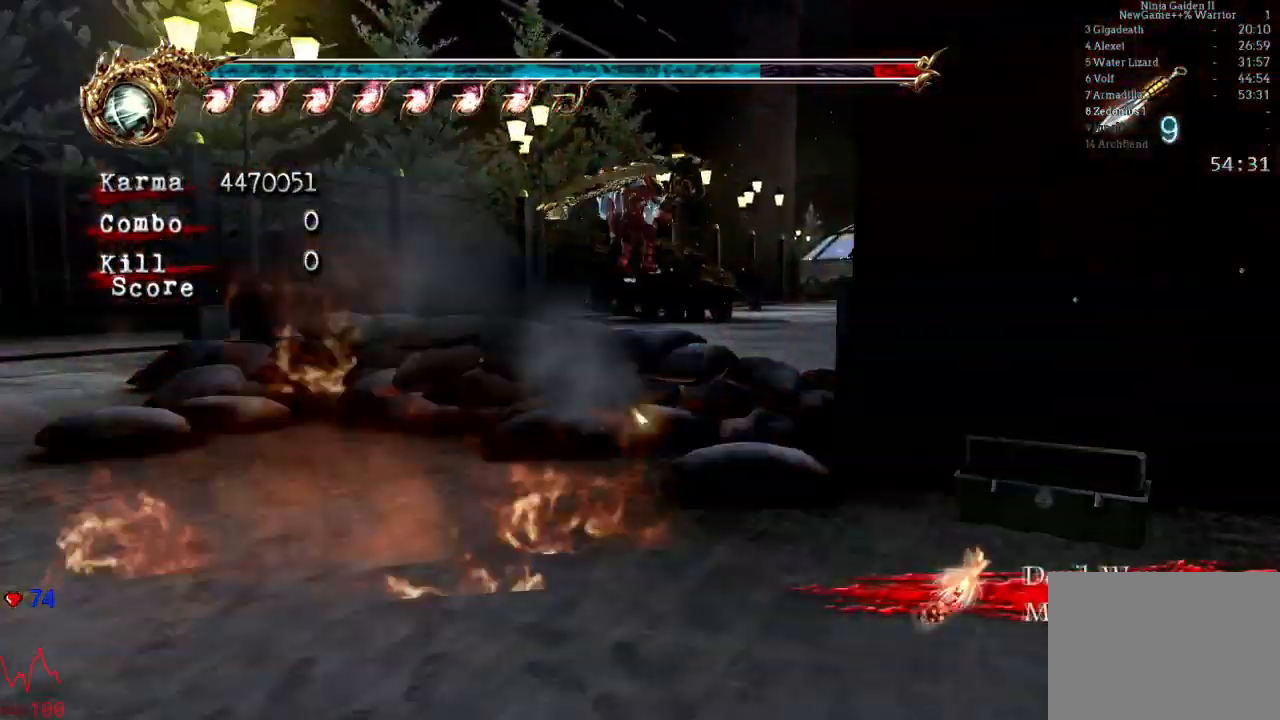
{"dt_ms": 500, "buttons": ["L2"], "left_stick": "up", "right_stick": "center", "events": [[17, "A", "up"], [83, "left_stick", "center"], [217, "left_stick", "up"], [283, "A", "down"], [500, "A", "up"]]}
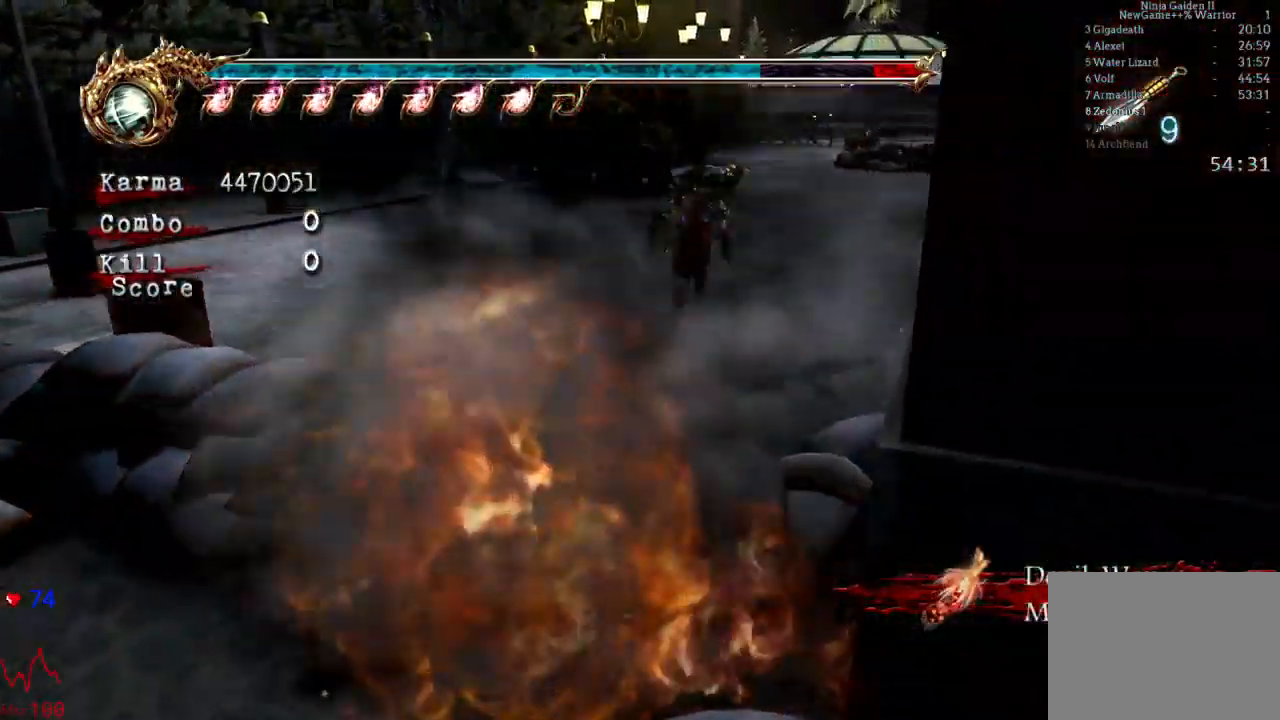
{"dt_ms": 500, "buttons": ["L2"], "left_stick": "up", "right_stick": "center", "events": [[200, "L2", "up"], [417, "L2", "down"]]}
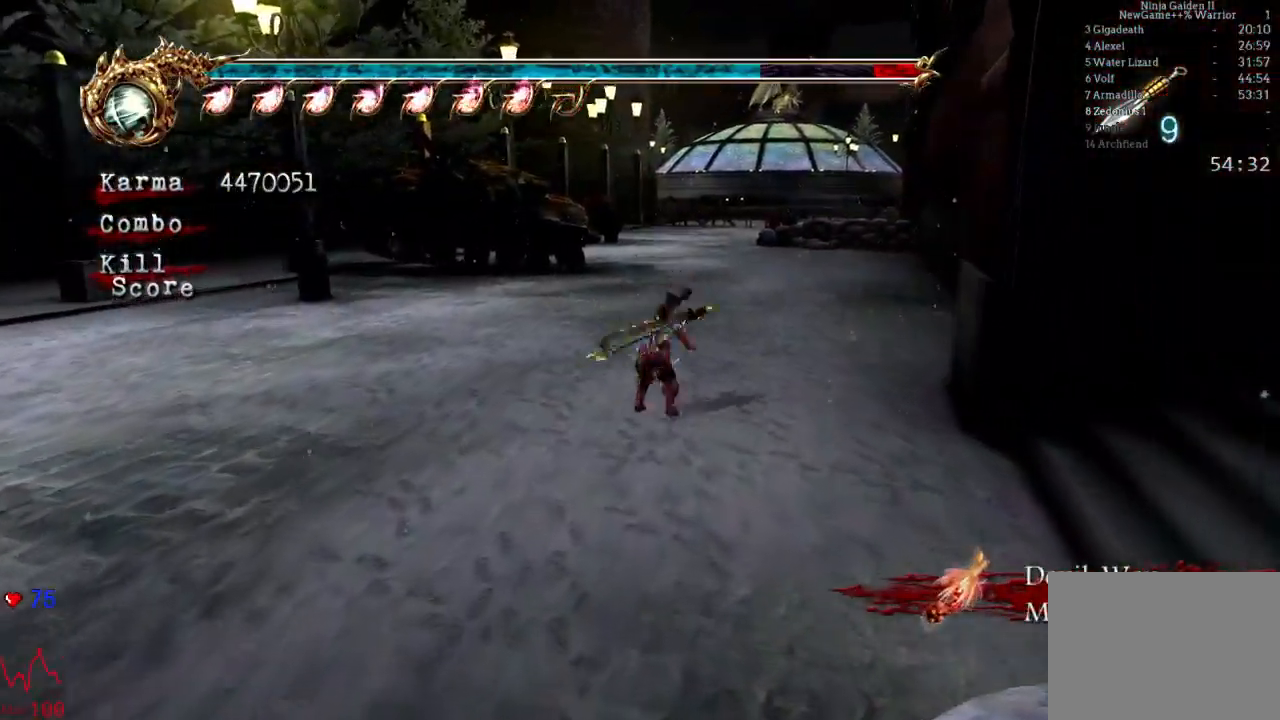
{"dt_ms": 500, "buttons": [], "left_stick": "up", "right_stick": "center", "events": [[50, "A", "down"], [167, "A", "up"], [283, "L2", "up"], [383, "right_stick", "down-right"], [483, "right_stick", "center"]]}
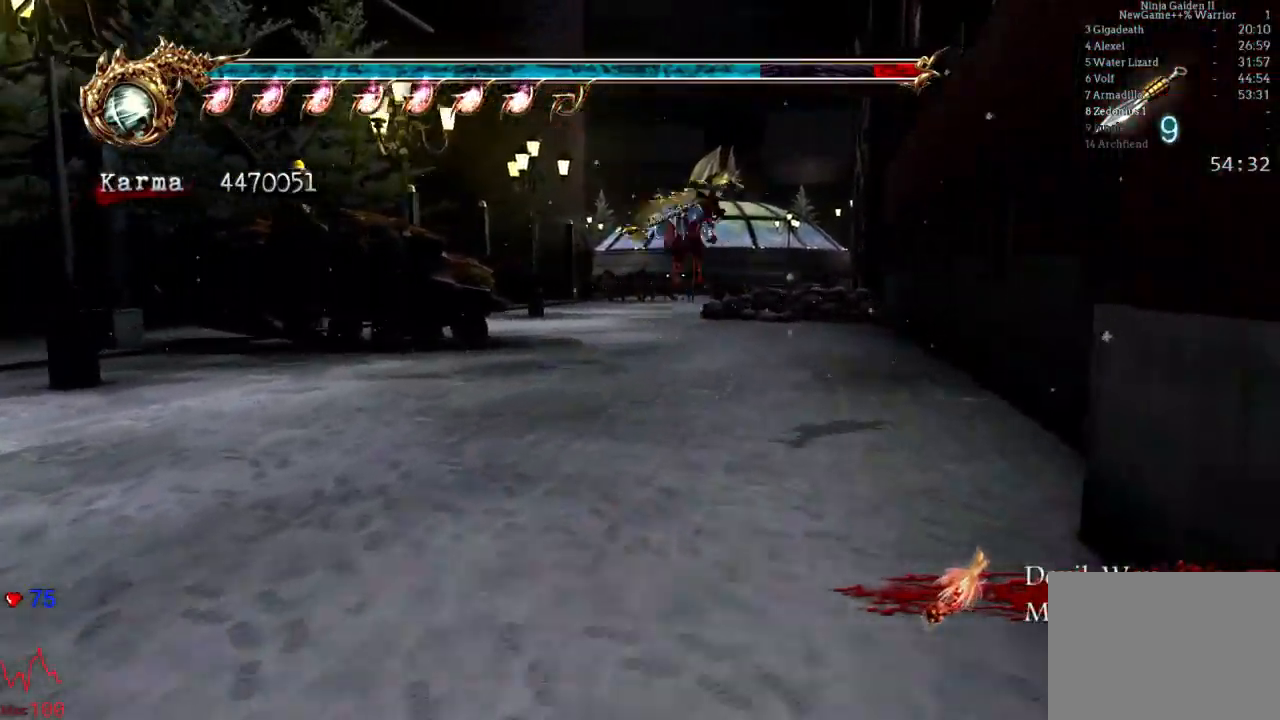
{"dt_ms": 500, "buttons": ["L2"], "left_stick": "up", "right_stick": "center", "events": [[200, "L2", "down"], [350, "A", "down"], [483, "A", "up"]]}
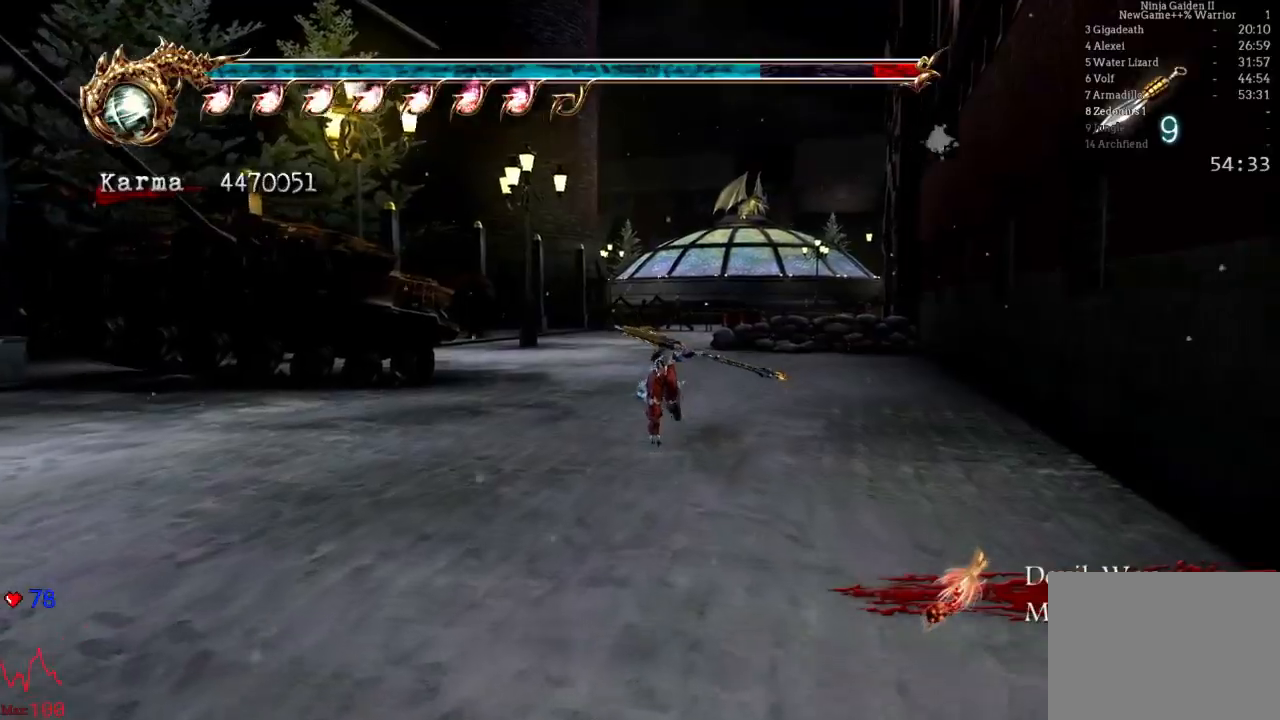
{"dt_ms": 1000, "buttons": ["B"], "left_stick": "up-right", "right_stick": "center"}
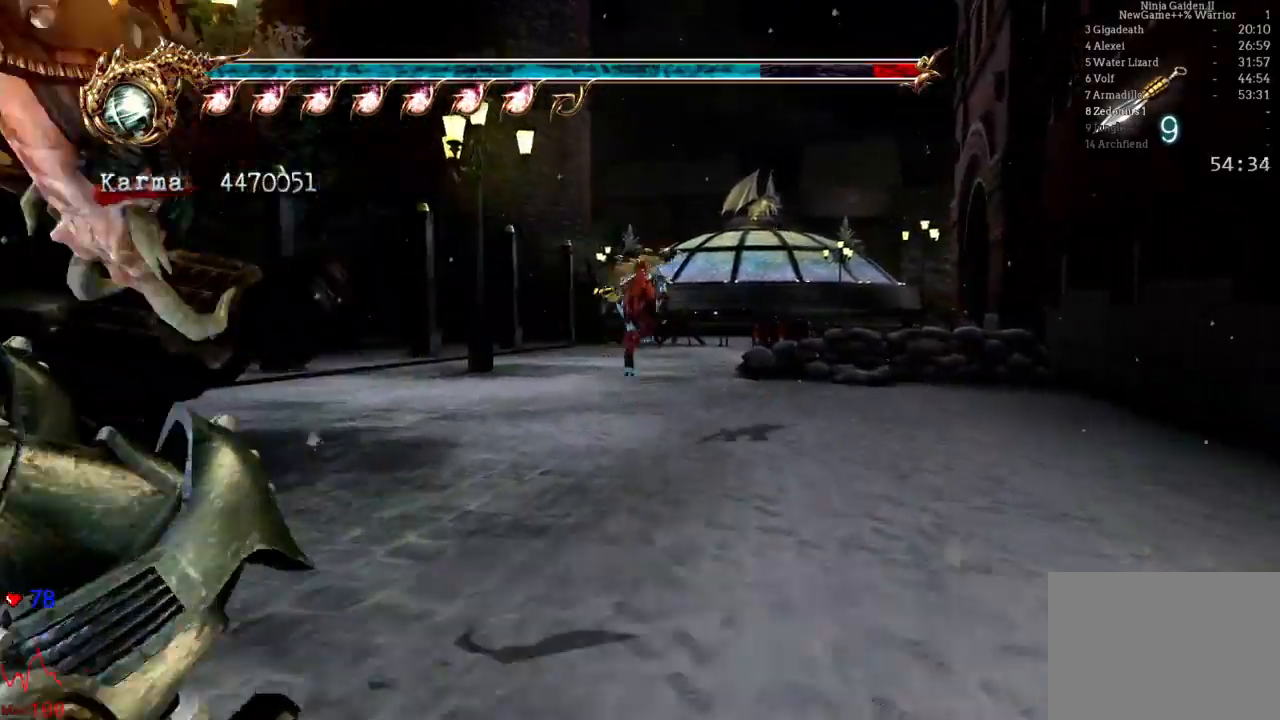
{"dt_ms": 500, "buttons": [], "left_stick": "up-right", "right_stick": "center", "events": [[217, "B", "up"], [267, "B", "down"], [317, "B", "up"]]}
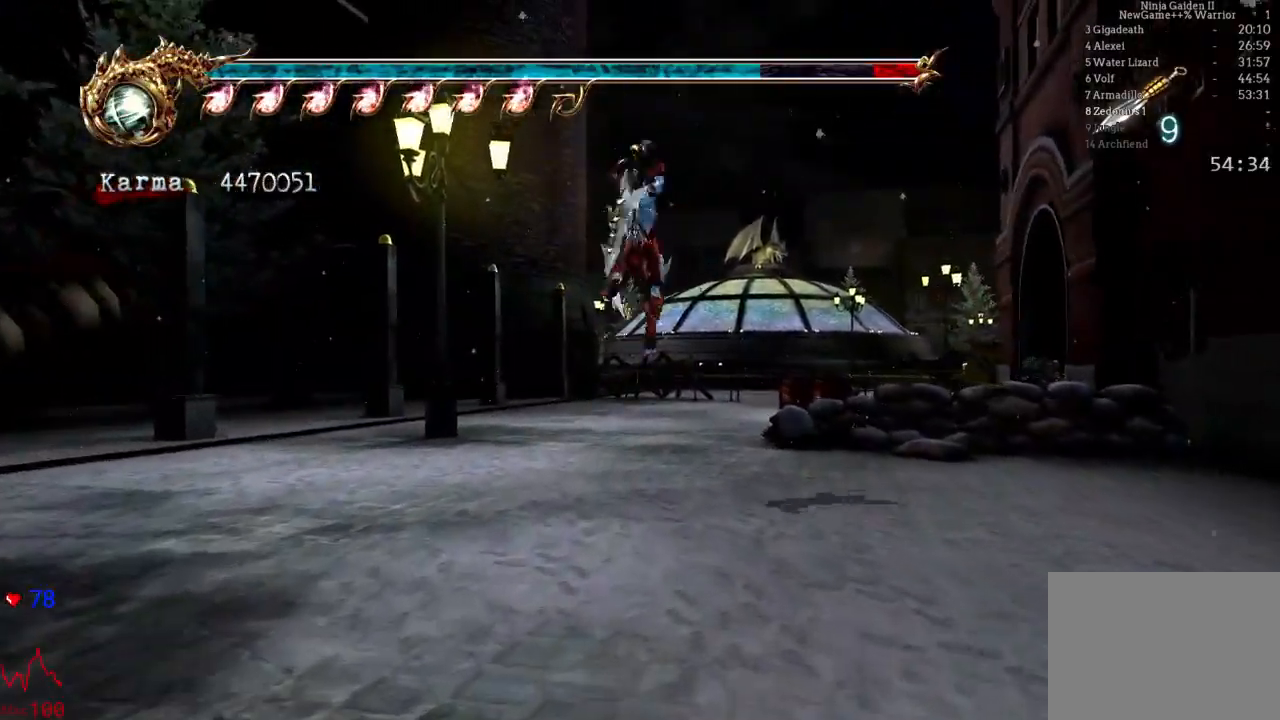
{"dt_ms": 500, "buttons": ["A", "L2"], "left_stick": "up", "right_stick": "center", "events": [[33, "left_stick", "center"], [150, "left_stick", "up"], [317, "L2", "down"], [433, "A", "down"]]}